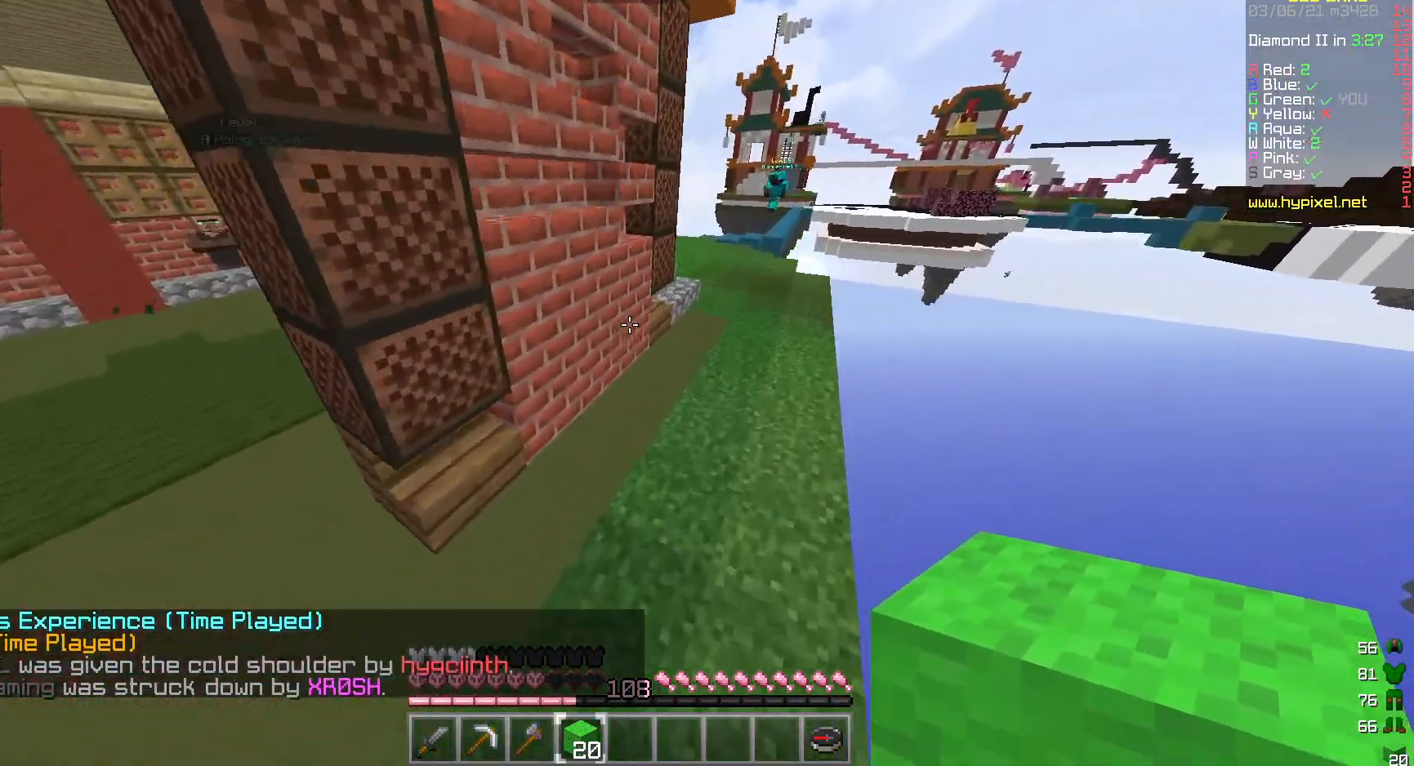
Gameplay with keyboard and mouse; each line is a JSON object with the keys and mouse buttons held at the frame after it. "events" lists presses ("down") and releases ("up") of "a", "d", "s", "w", "mouse_left" and "mouse_right" between this image and that frame as [ms after this image, input, new state], when the widget could be followed in between. "mouse_left", "mouse_right" = the "left", "right" buttons of the "mouse" list. No other keys are recorded. Fast repeated clicks can show as one long hold. Mouse movement is not recorded.
{"keys": [], "mouse": [], "events": [[117, "d", "up"], [133, "w", "up"]]}
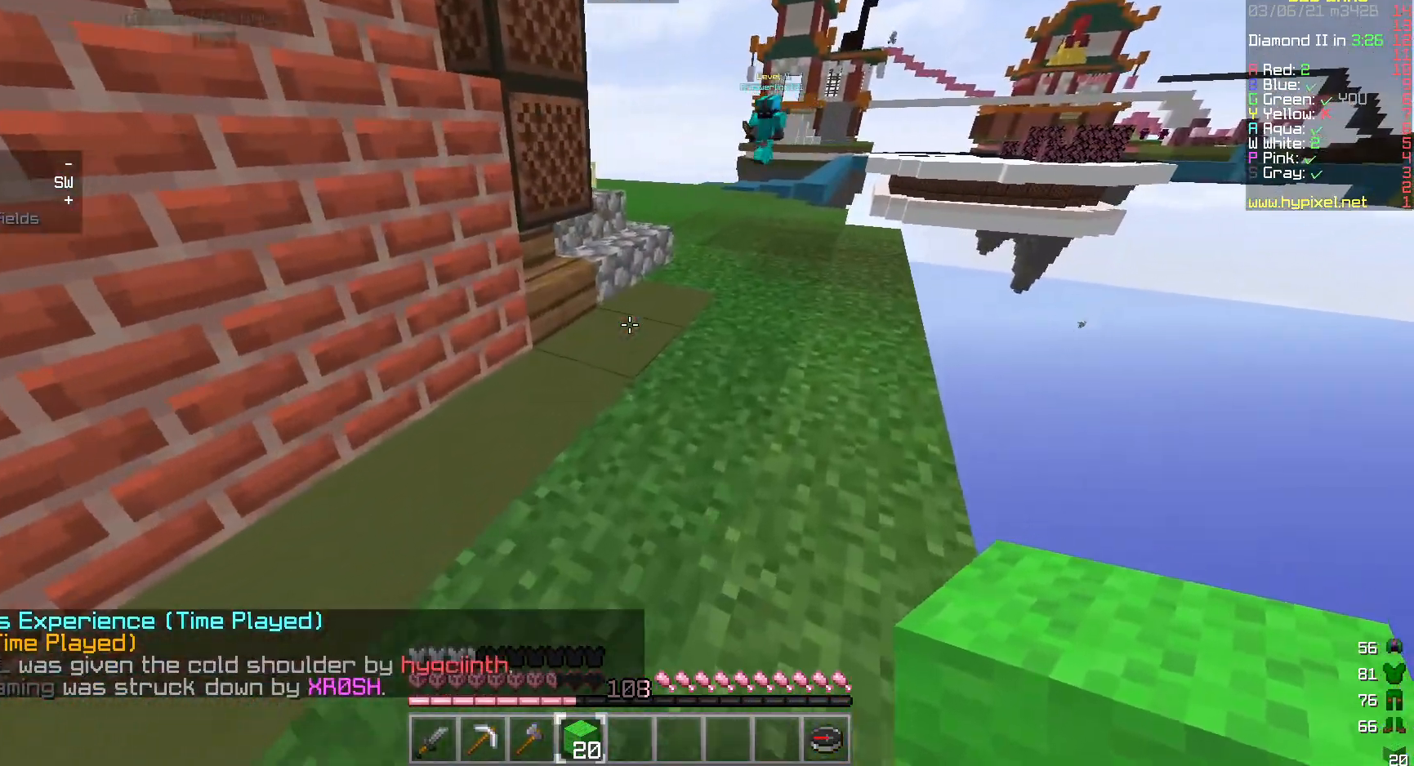
{"keys": [], "mouse": [], "events": []}
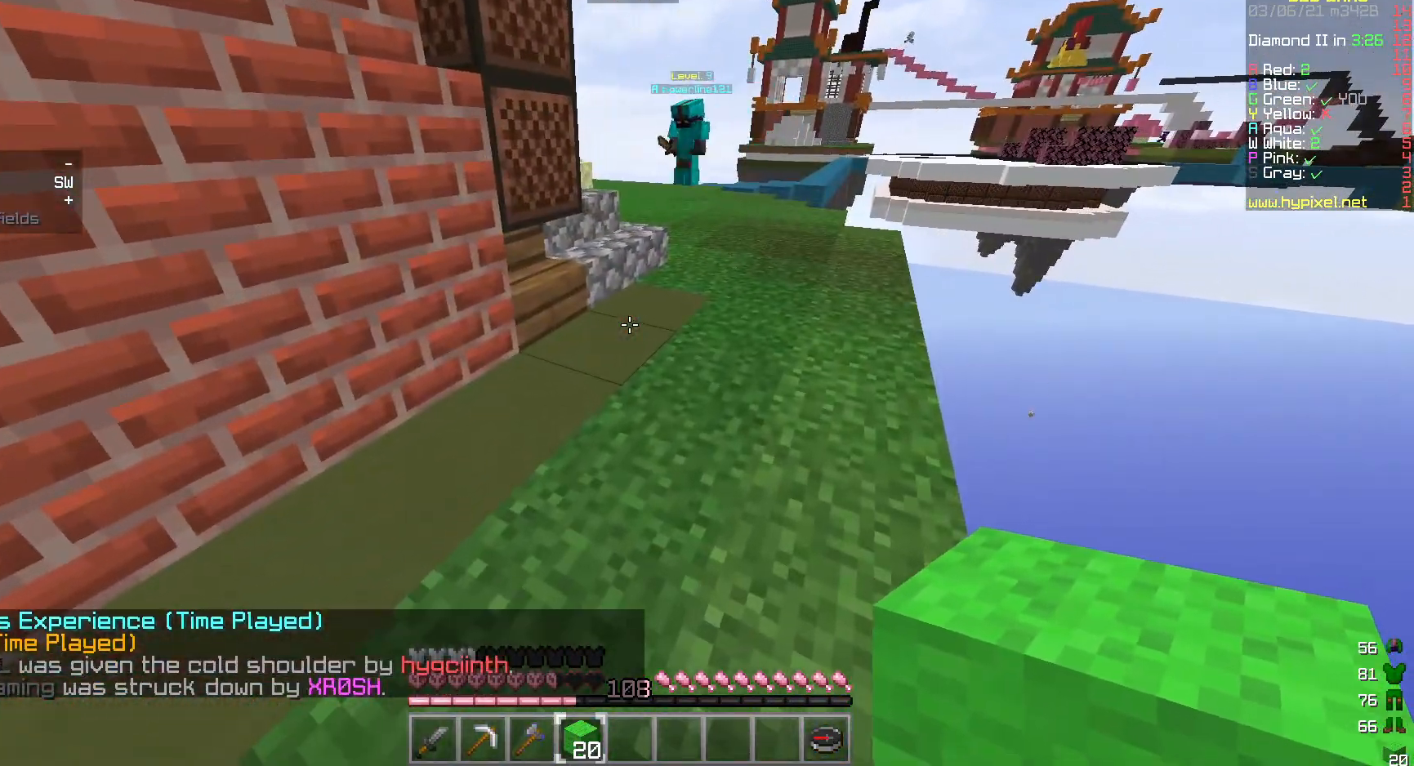
{"keys": ["a", "s"], "mouse": ["right"], "events": [[67, "s", "down"], [83, "a", "down"], [100, "mouse_right", "down"], [367, "a", "up"], [483, "a", "down"]]}
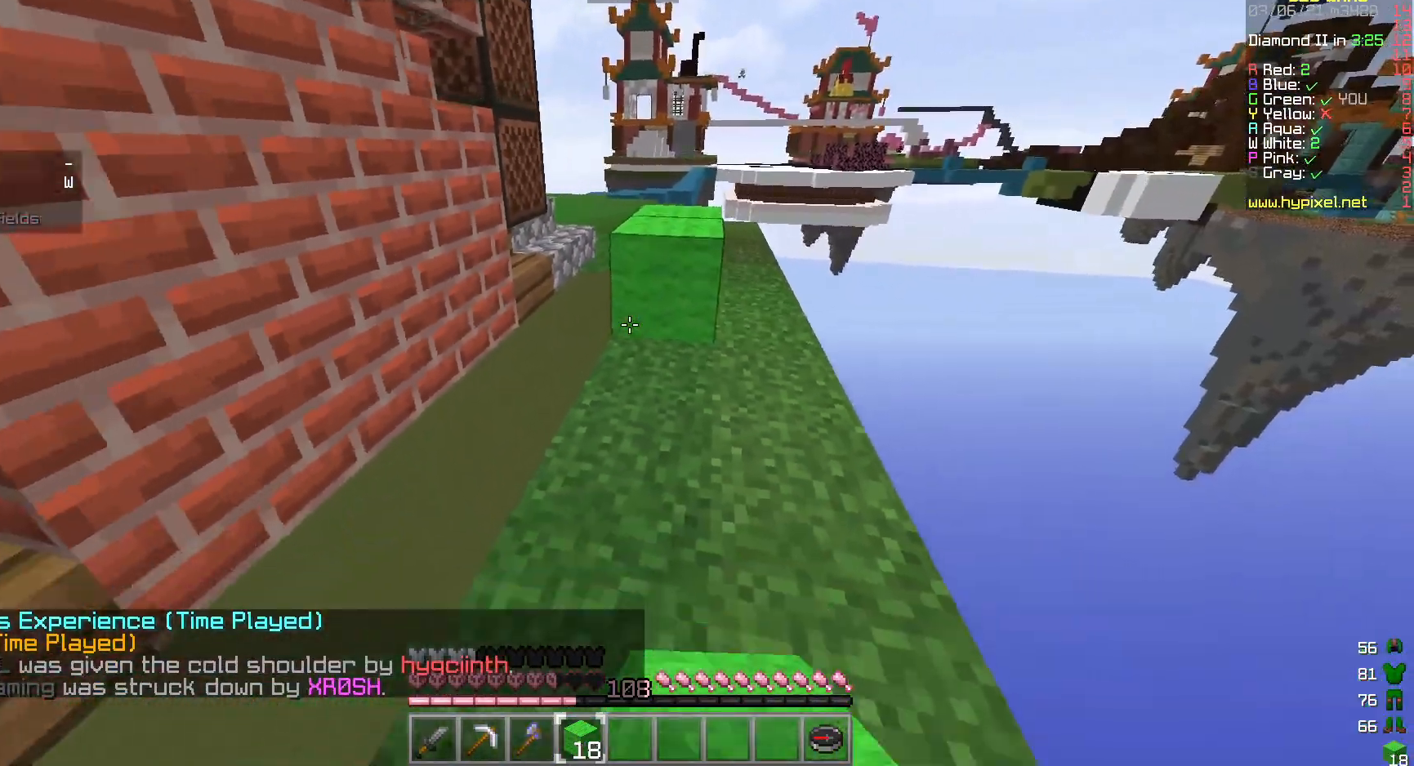
{"keys": ["a"], "mouse": ["right"], "events": [[483, "s", "up"]]}
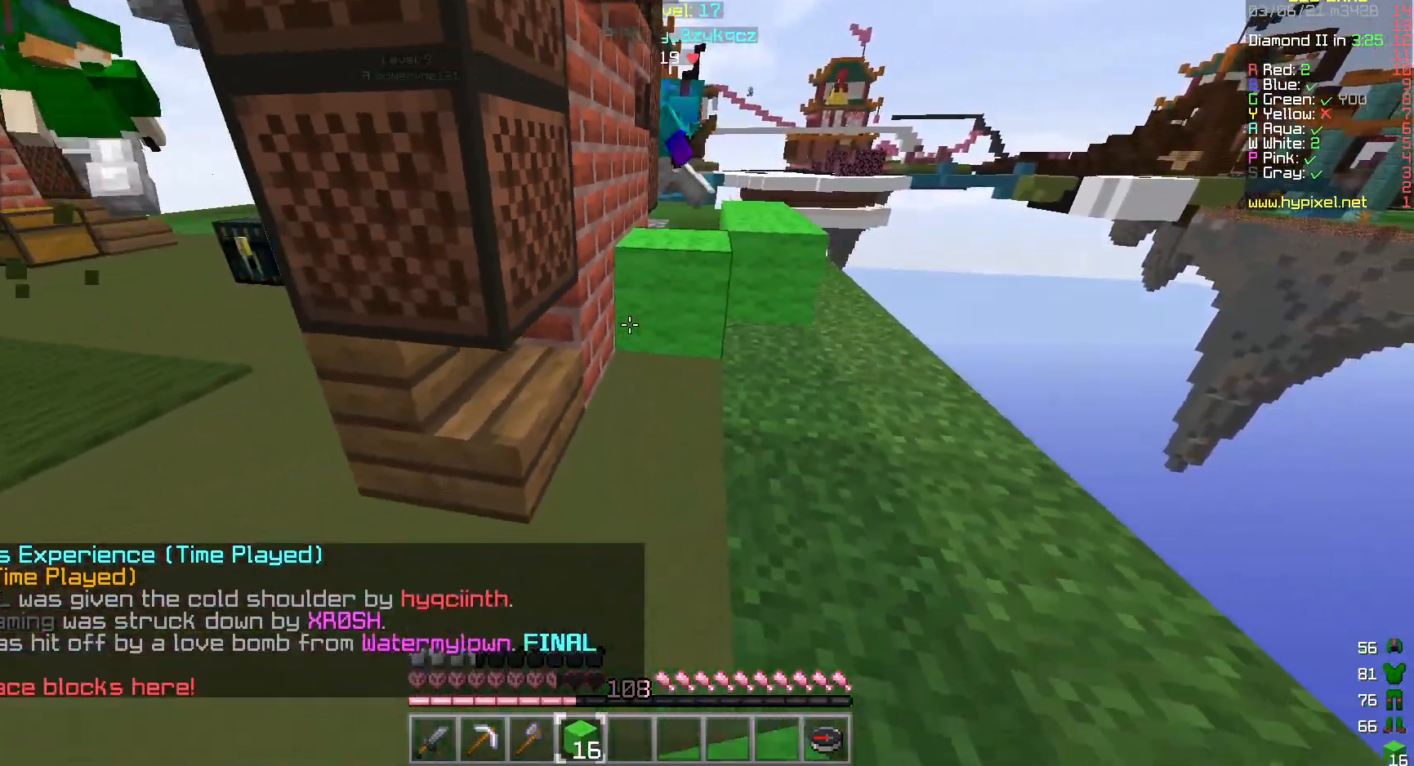
{"keys": ["d", "w"], "mouse": [], "events": [[150, "mouse_right", "up"], [417, "d", "down"], [433, "w", "down"], [483, "a", "up"]]}
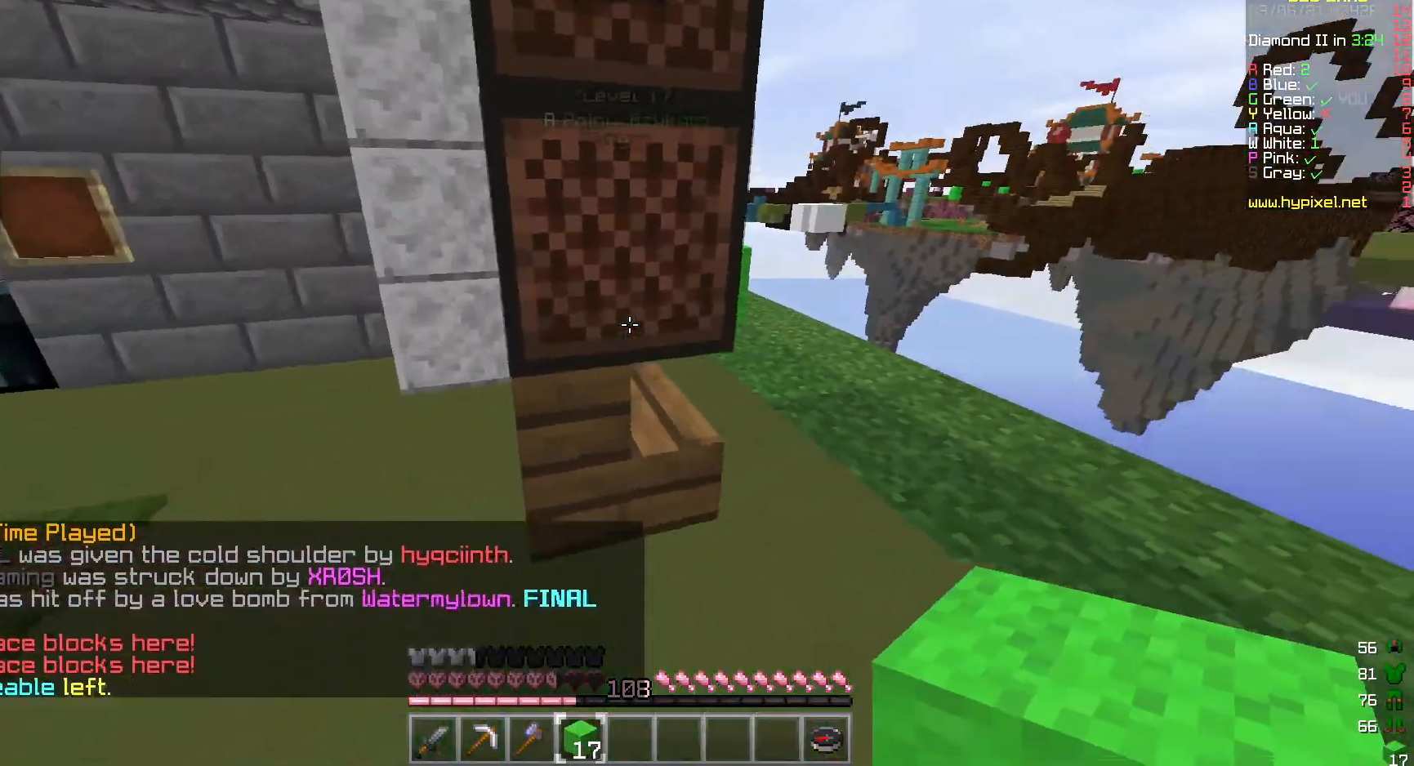
{"keys": ["w"], "mouse": ["left"], "events": [[267, "mouse_left", "down"], [283, "d", "up"]]}
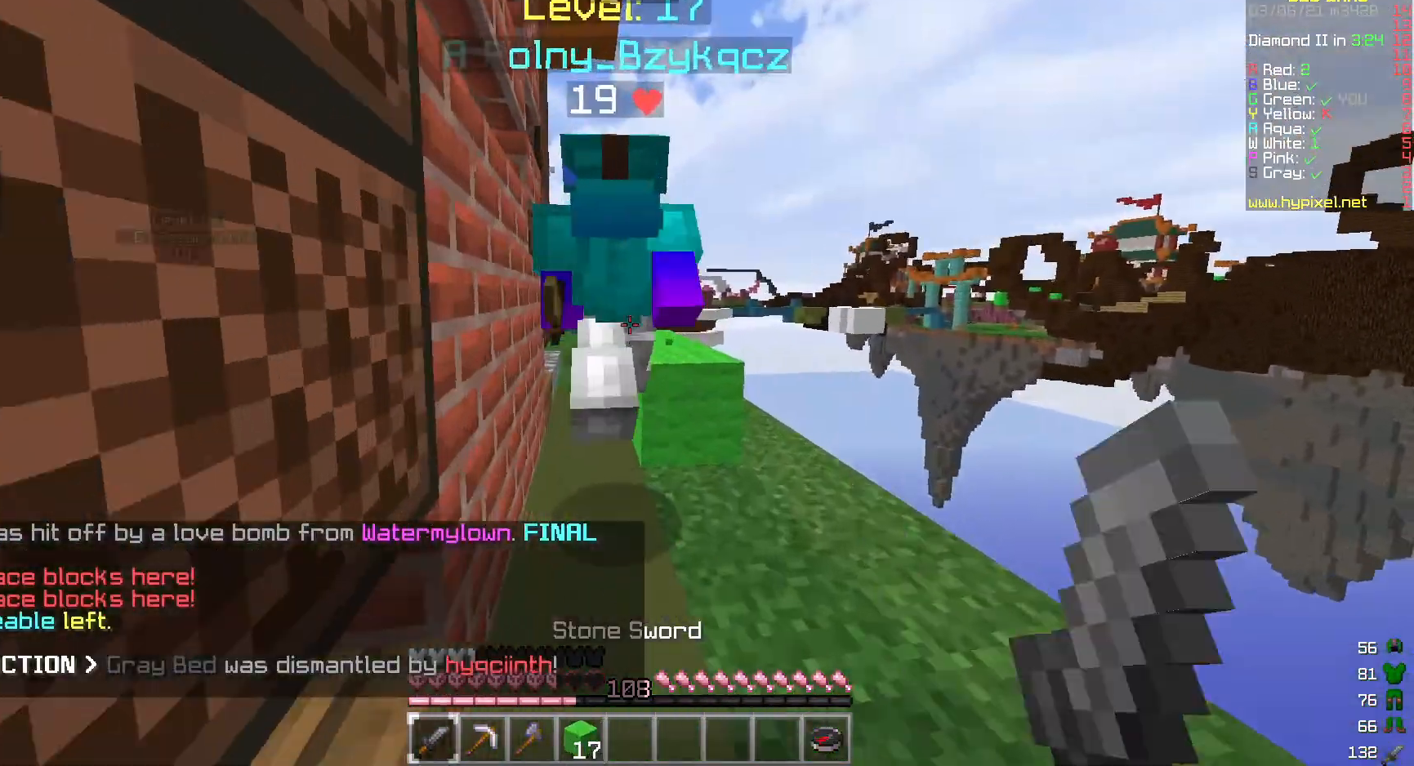
{"keys": [], "mouse": ["left"], "events": [[150, "w", "up"]]}
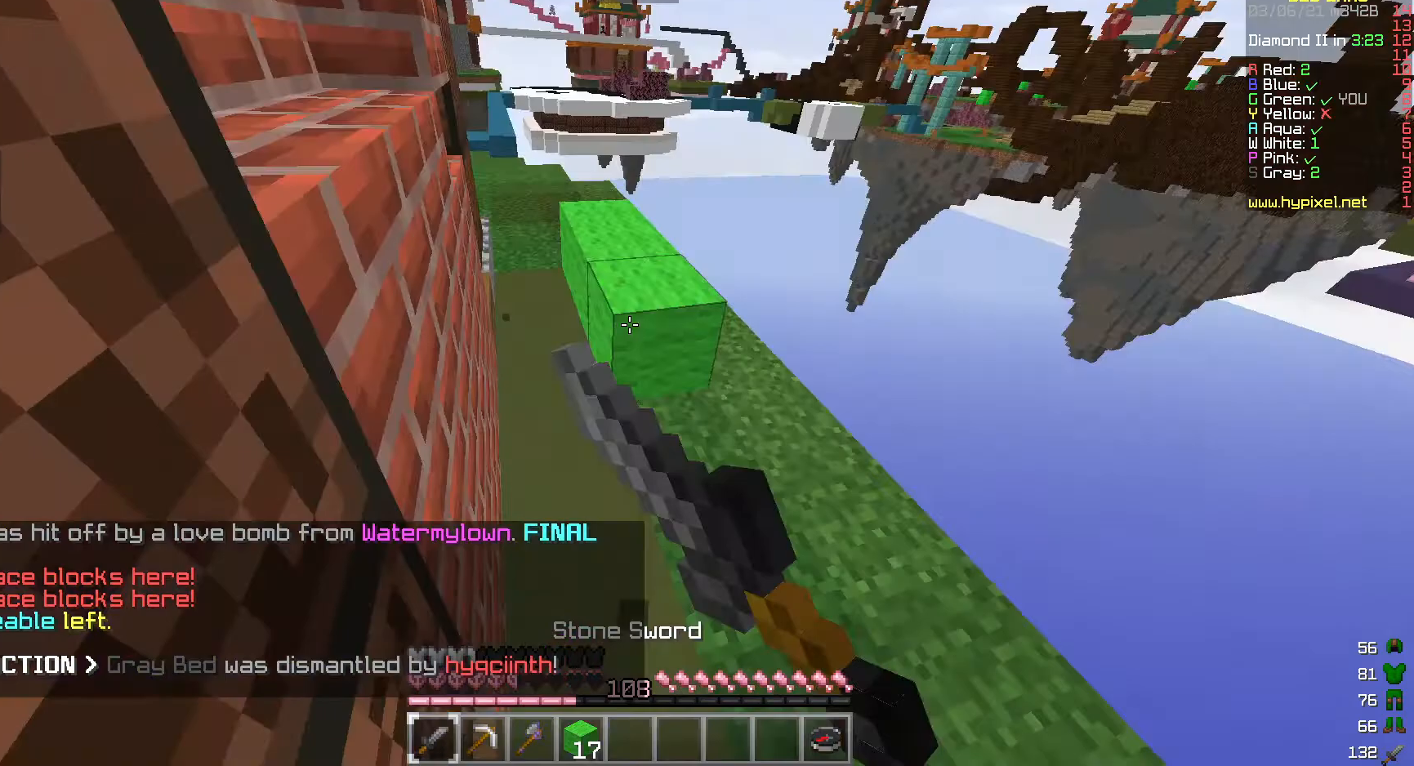
{"keys": ["d"], "mouse": ["left"], "events": [[383, "d", "down"]]}
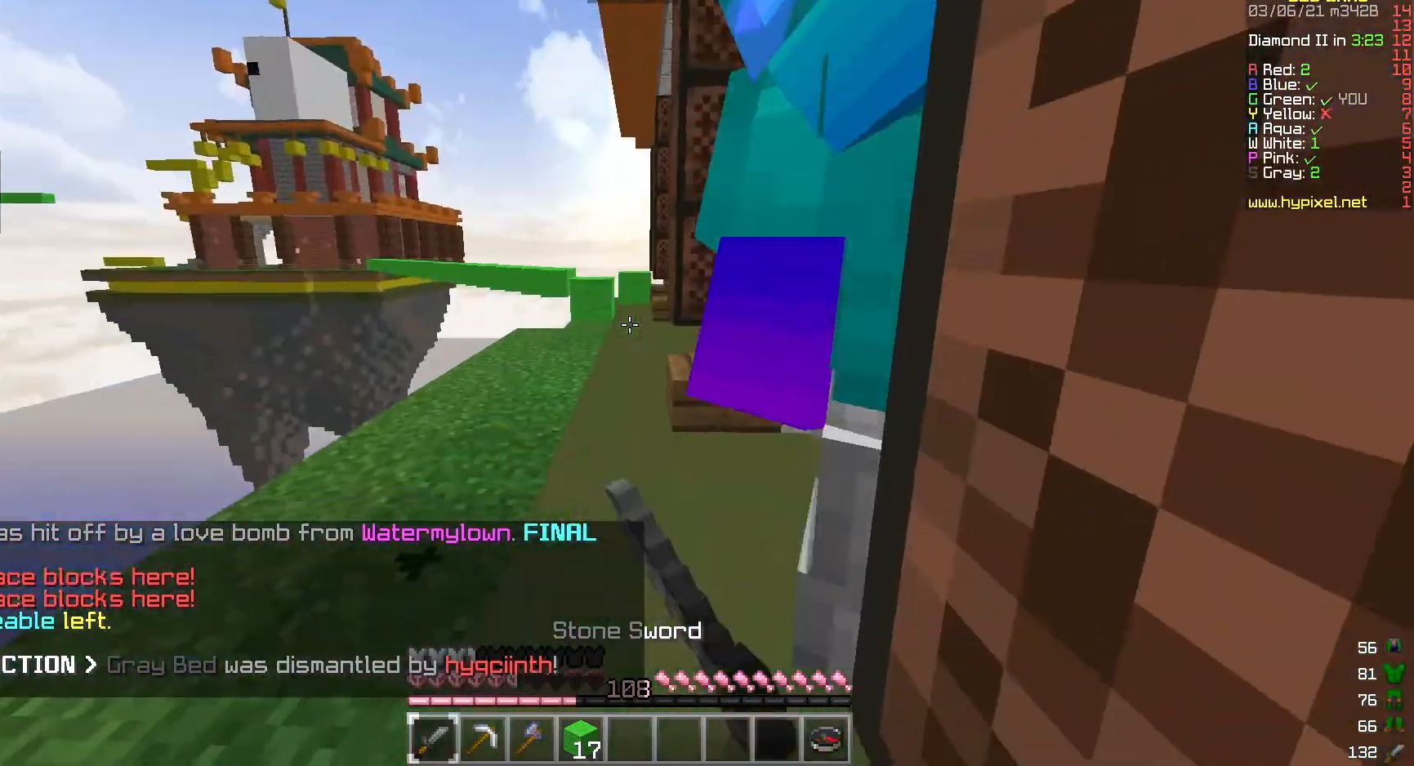
{"keys": ["w"], "mouse": ["left"], "events": [[383, "d", "up"], [400, "mouse_left", "up"], [467, "mouse_left", "down"], [500, "w", "down"]]}
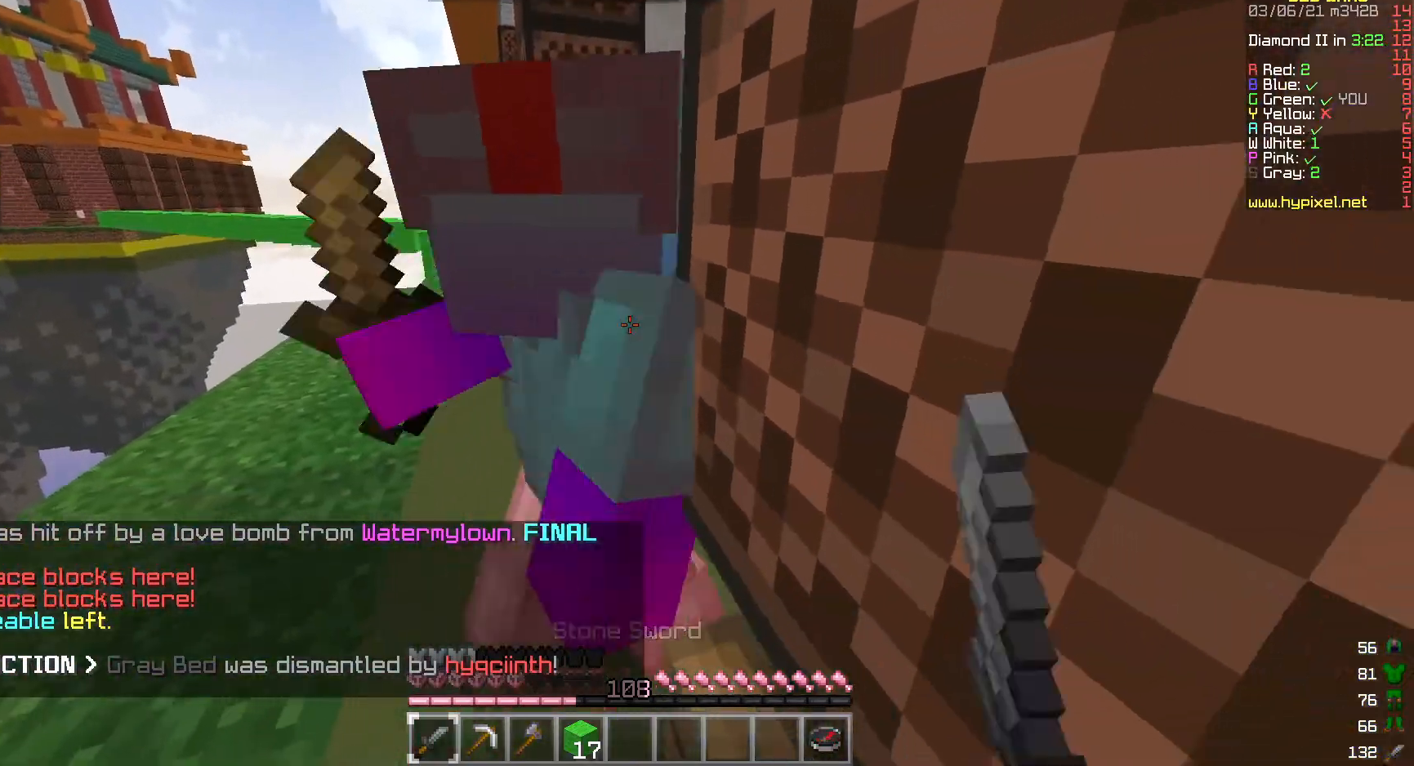
{"keys": ["w"], "mouse": ["left"], "events": []}
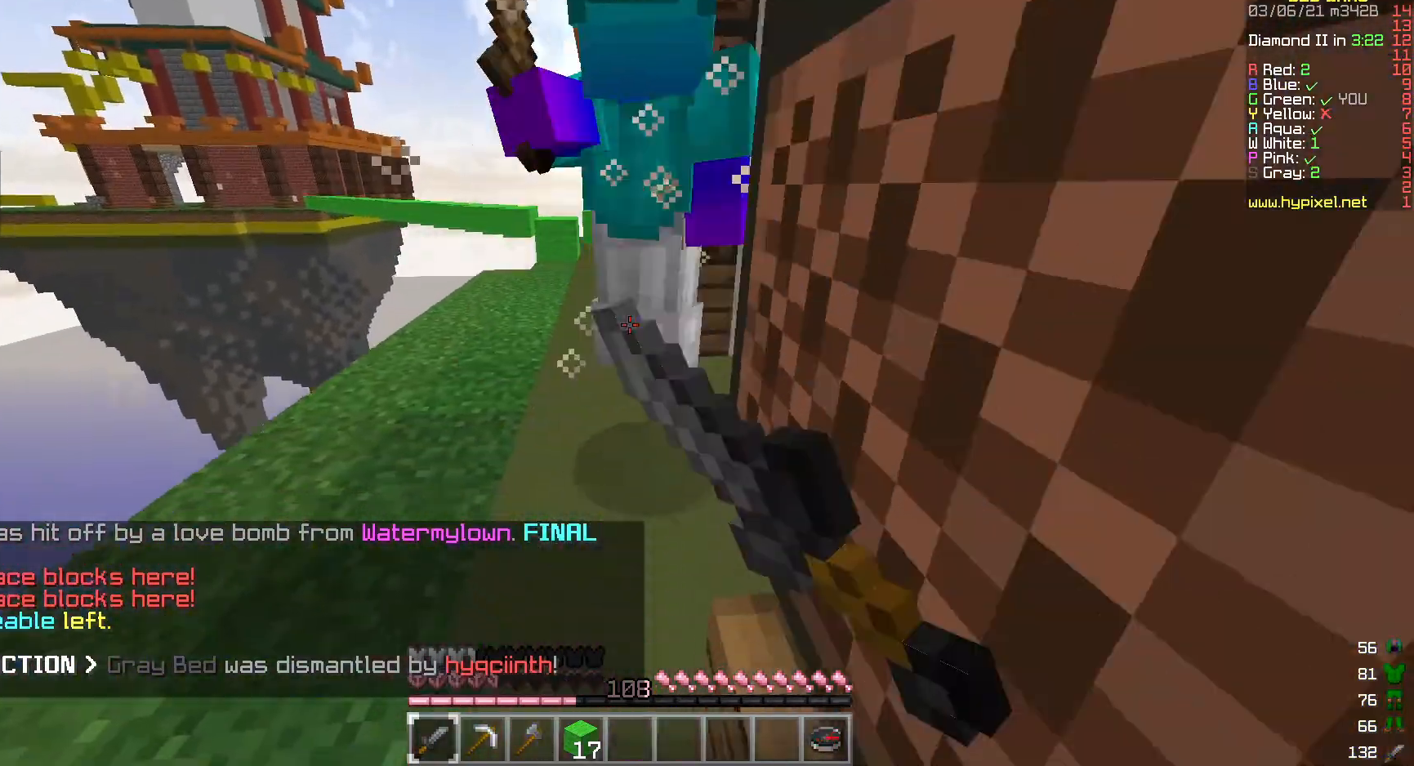
{"keys": ["w"], "mouse": ["left"], "events": []}
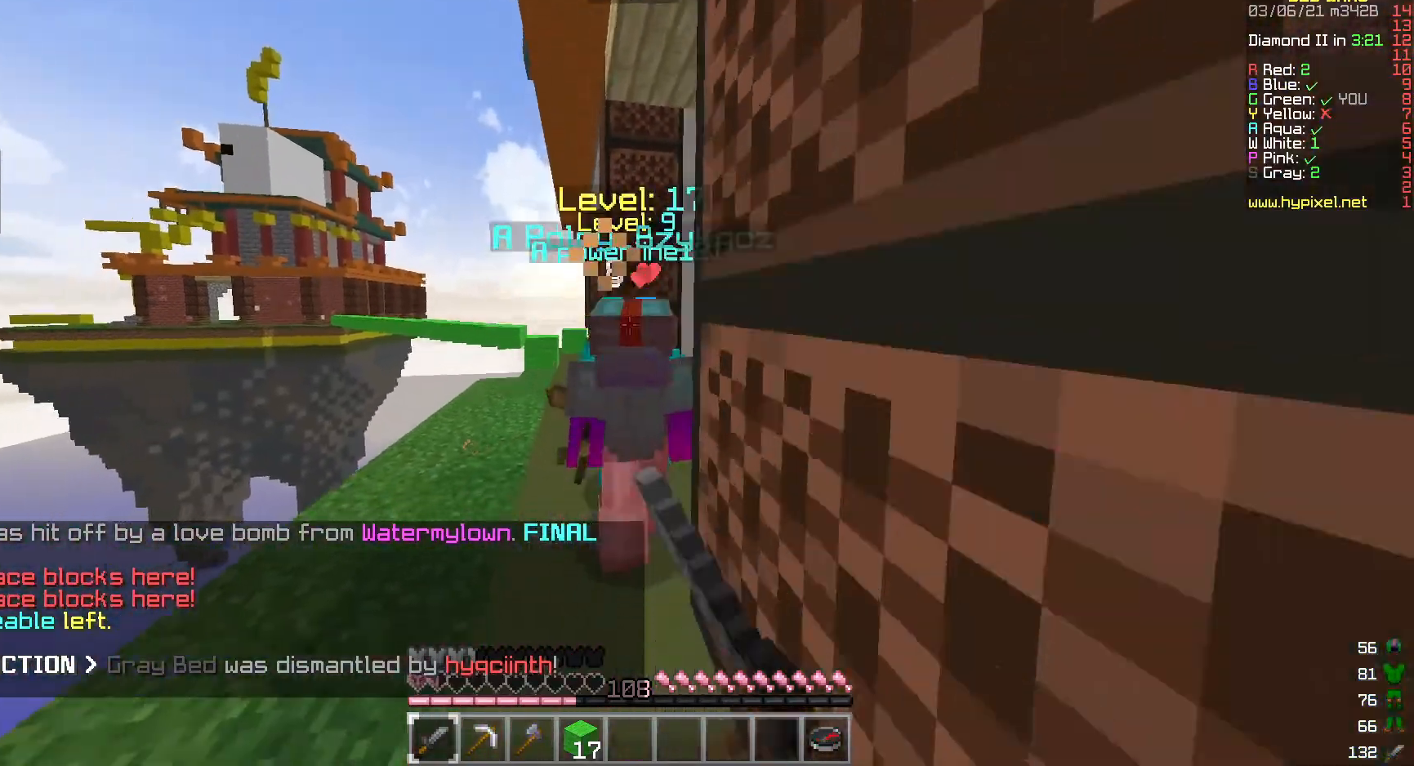
{"keys": [], "mouse": ["left"], "events": [[450, "w", "up"]]}
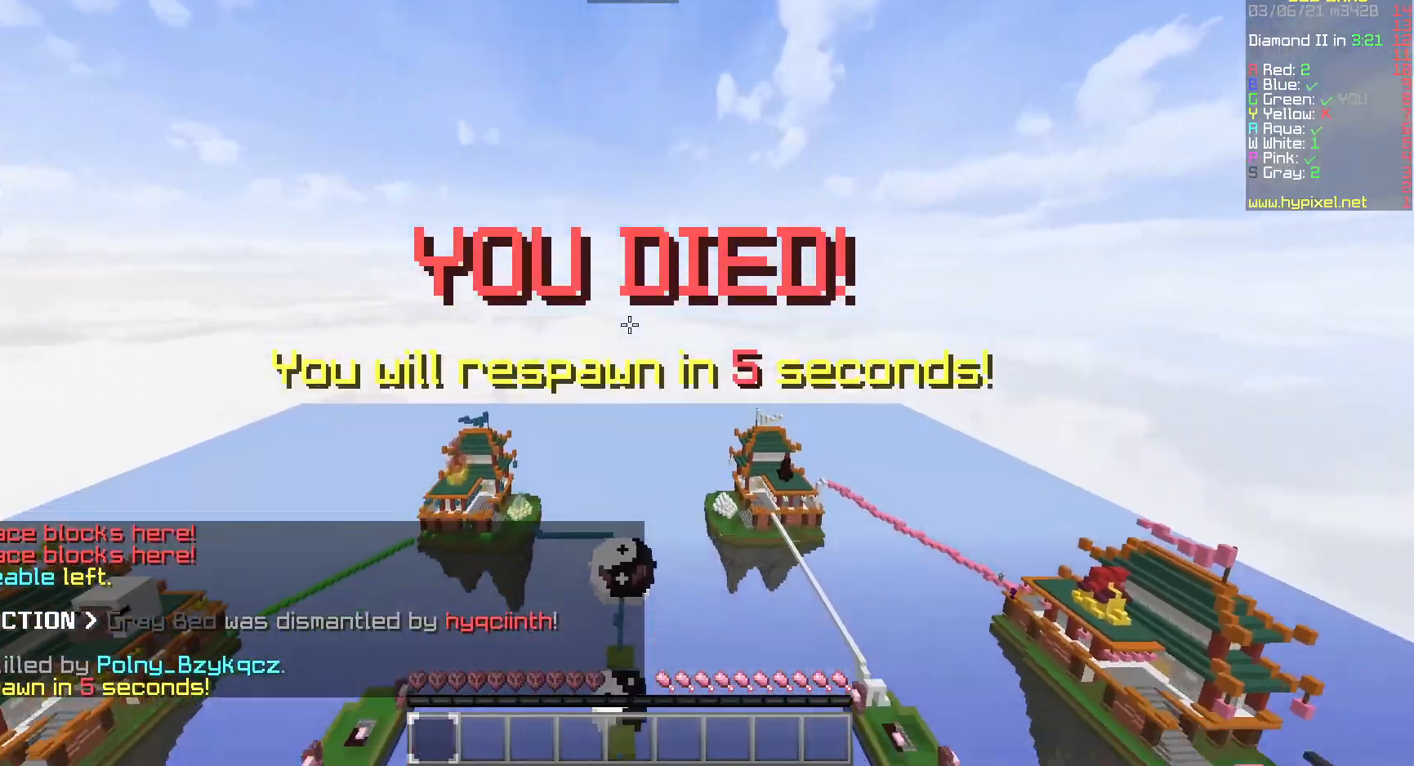
{"keys": ["w"], "mouse": [], "events": [[33, "mouse_left", "up"], [117, "w", "down"]]}
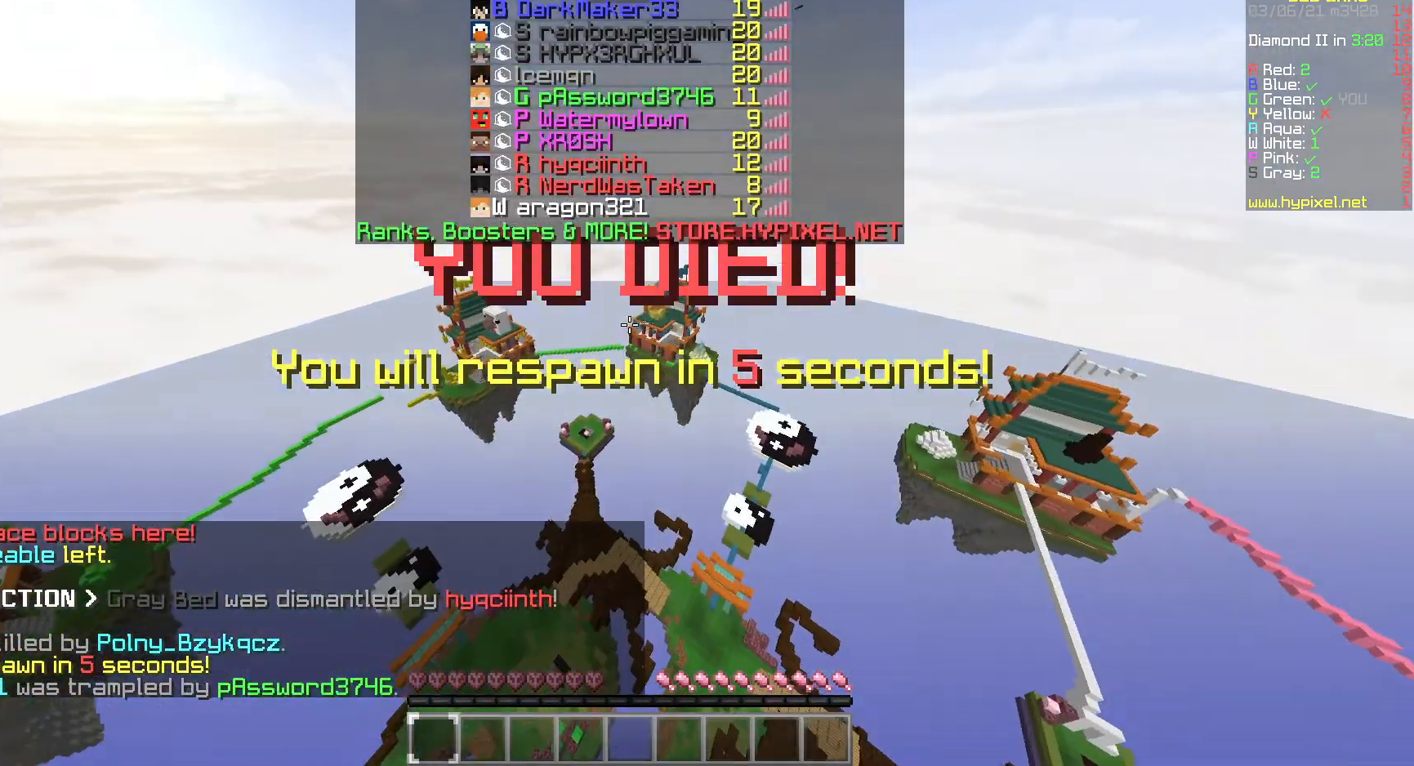
{"keys": ["w"], "mouse": [], "events": []}
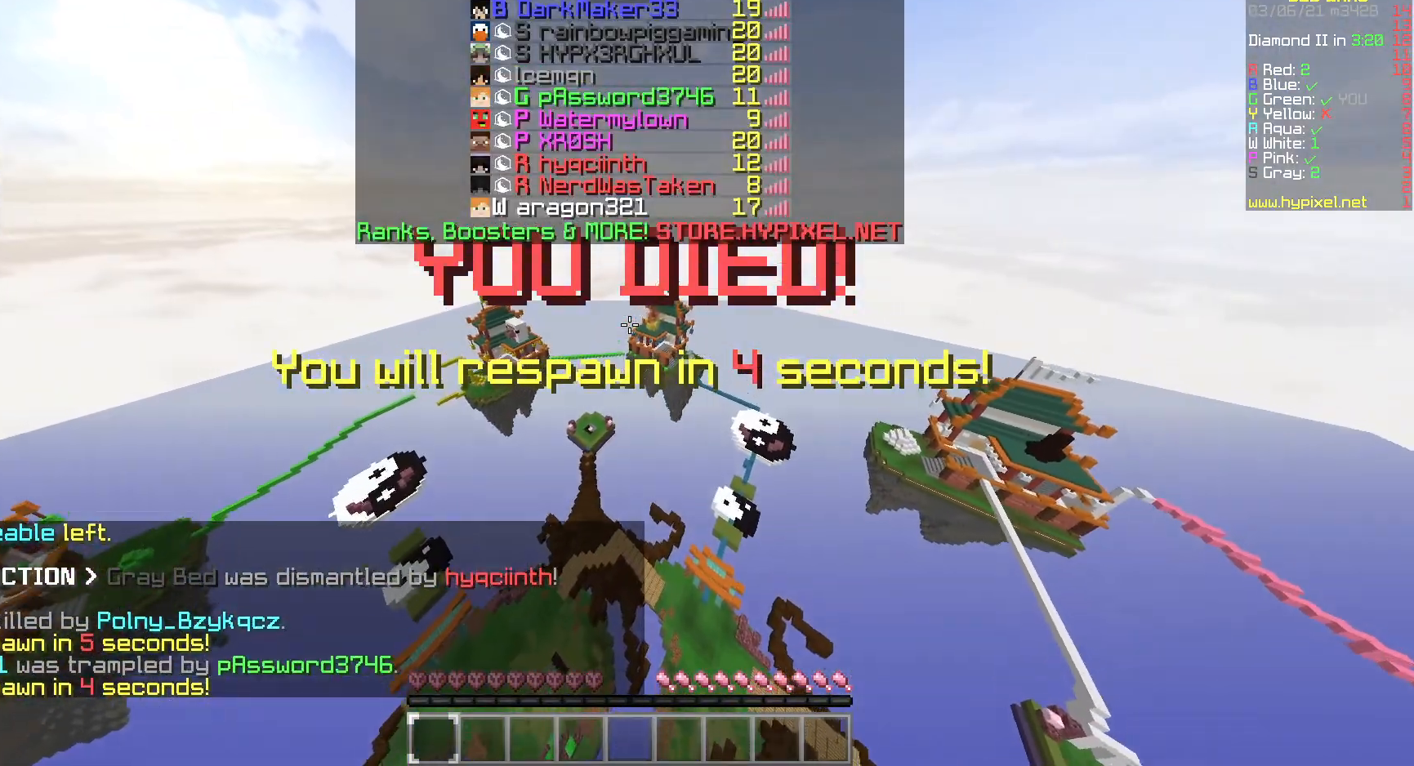
{"keys": ["w"], "mouse": ["left"], "events": [[417, "mouse_left", "down"]]}
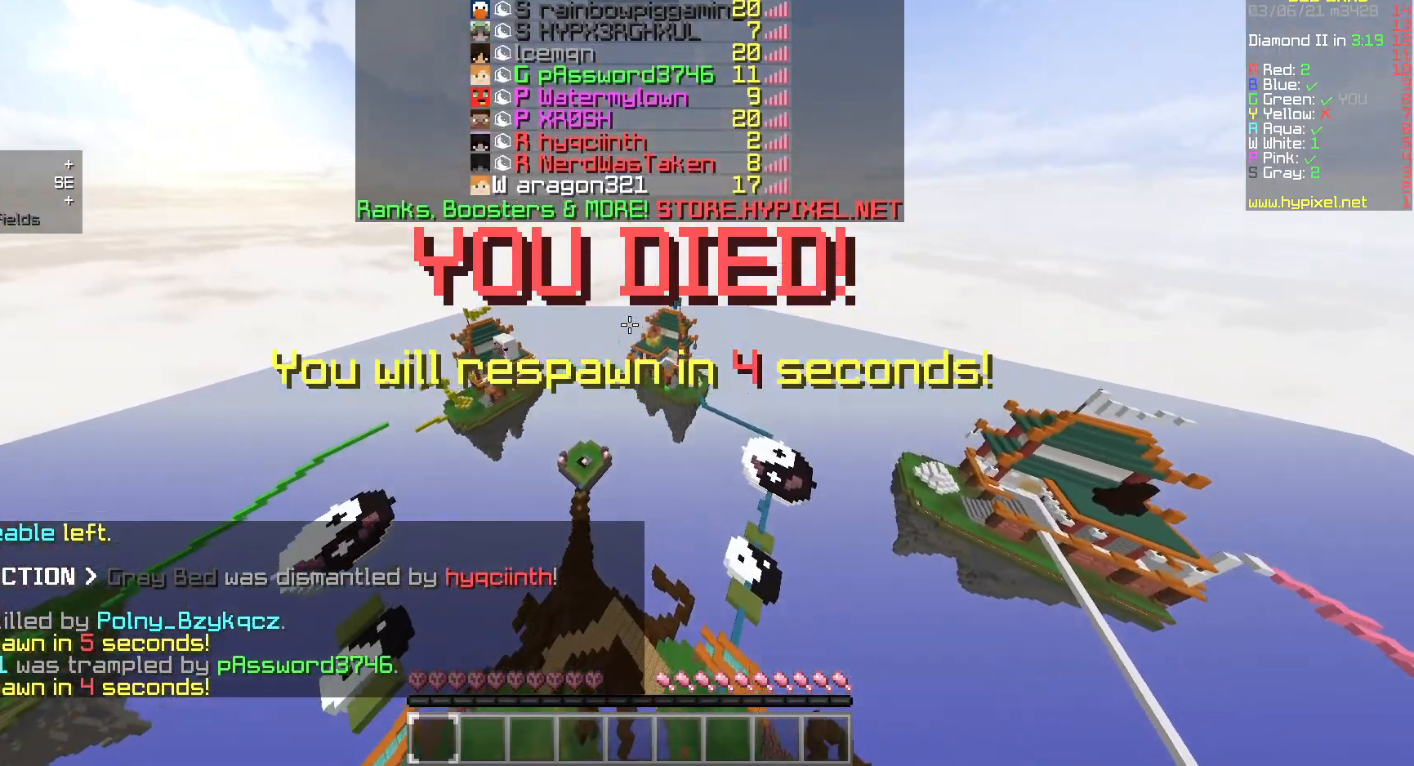
{"keys": ["w"], "mouse": ["left"], "events": []}
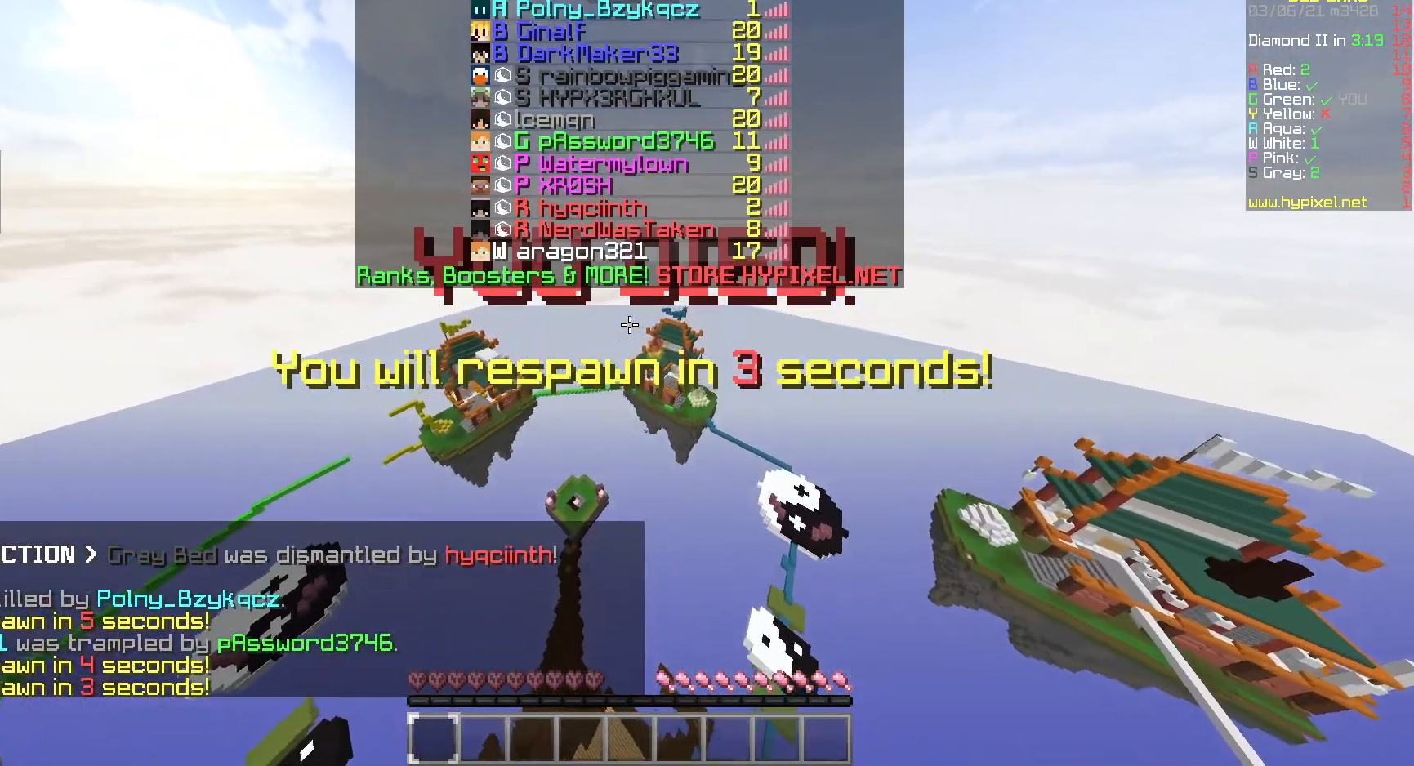
{"keys": [], "mouse": ["left"], "events": [[17, "mouse_left", "up"], [250, "mouse_left", "down"], [500, "w", "up"]]}
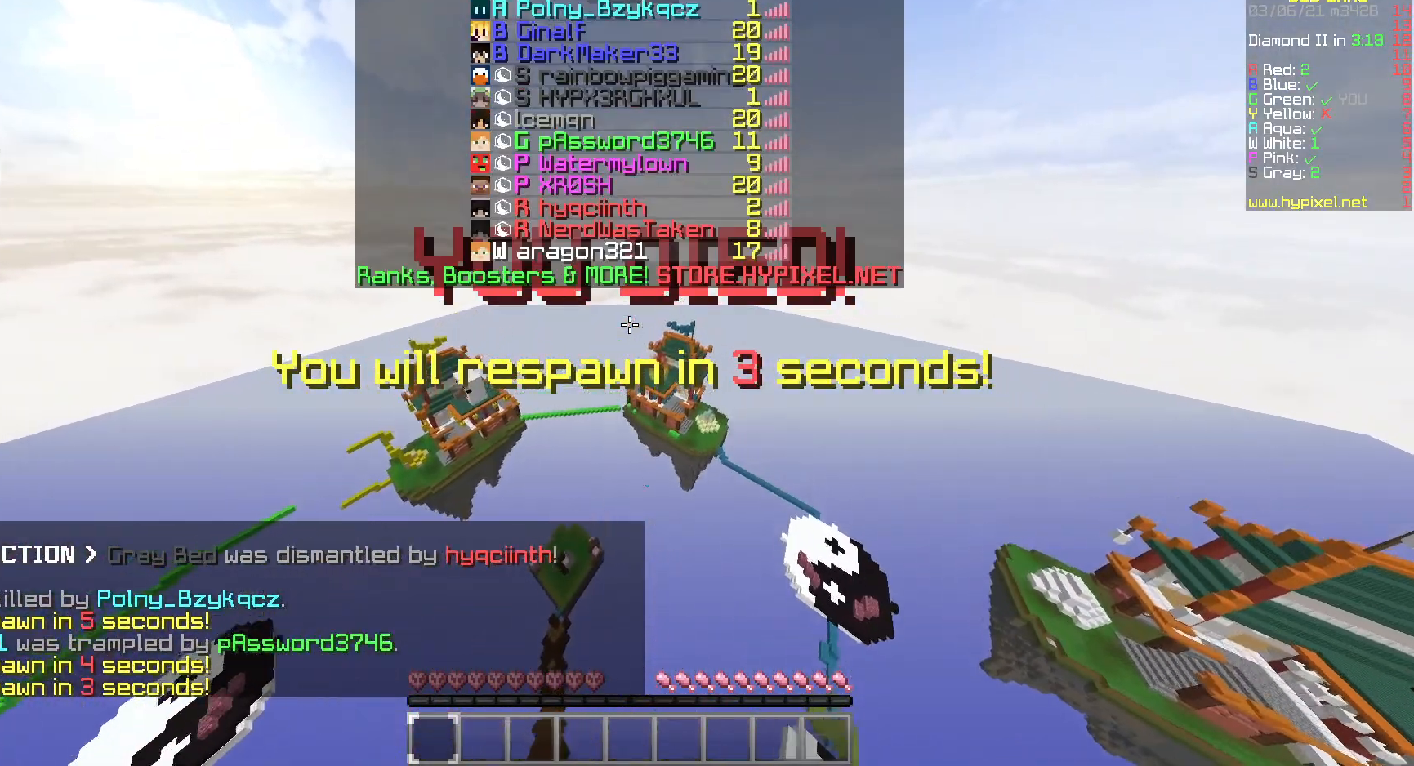
{"keys": ["d", "s"], "mouse": ["left"], "events": [[83, "d", "down"], [183, "s", "down"]]}
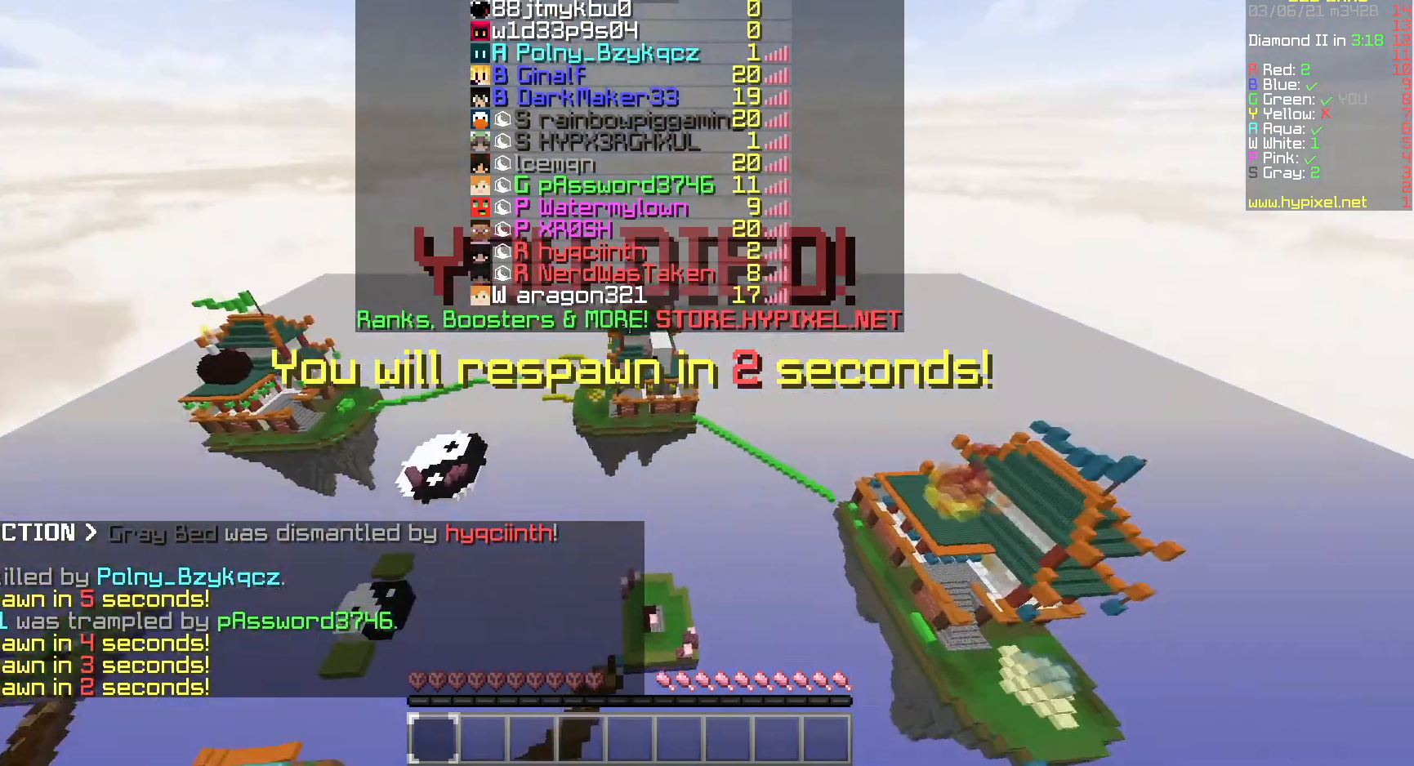
{"keys": ["d", "s"], "mouse": ["left"], "events": []}
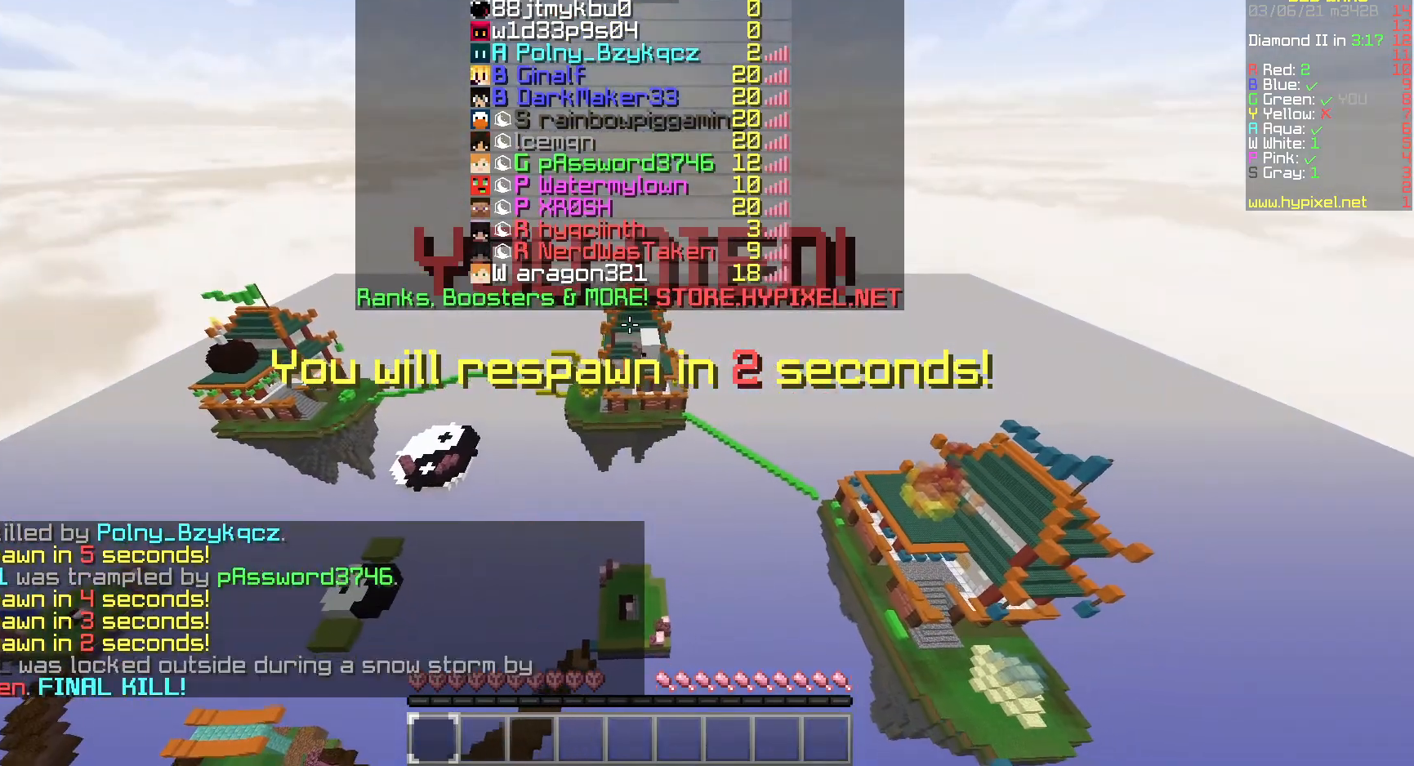
{"keys": ["d", "s"], "mouse": [], "events": [[100, "mouse_left", "up"]]}
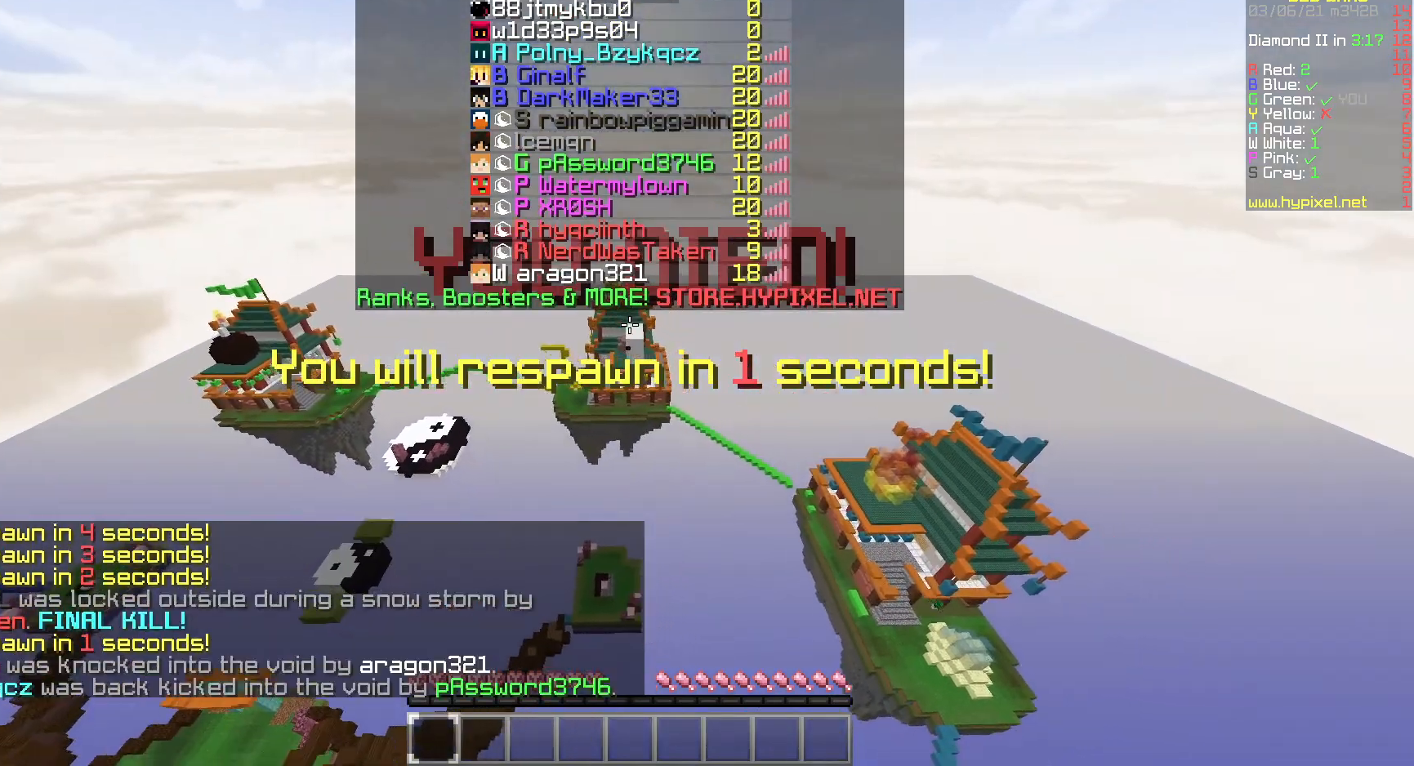
{"keys": ["s"], "mouse": [], "events": [[50, "d", "up"], [50, "mouse_left", "down"], [333, "mouse_left", "up"]]}
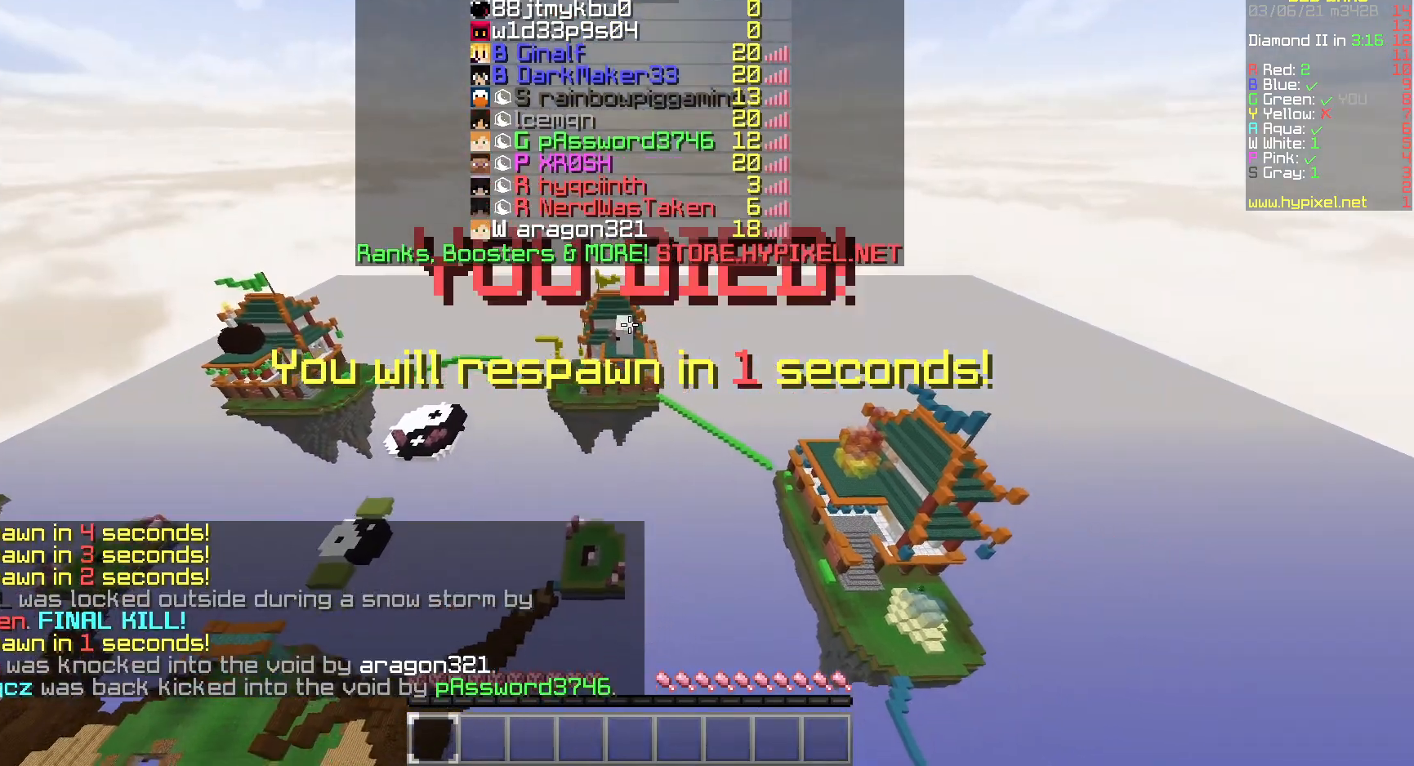
{"keys": ["w"], "mouse": [], "events": [[433, "s", "up"], [483, "w", "down"]]}
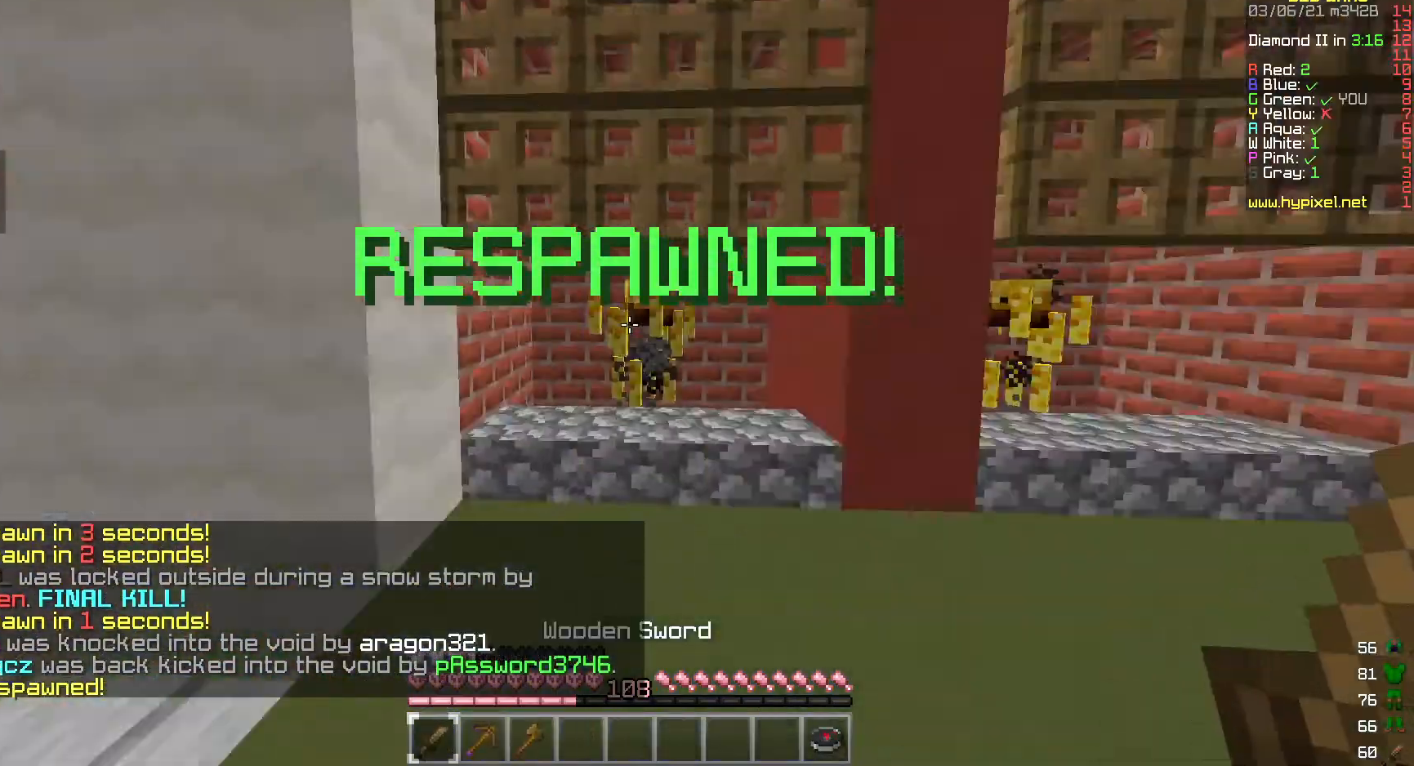
{"keys": ["a", "w"], "mouse": [], "events": [[500, "a", "down"]]}
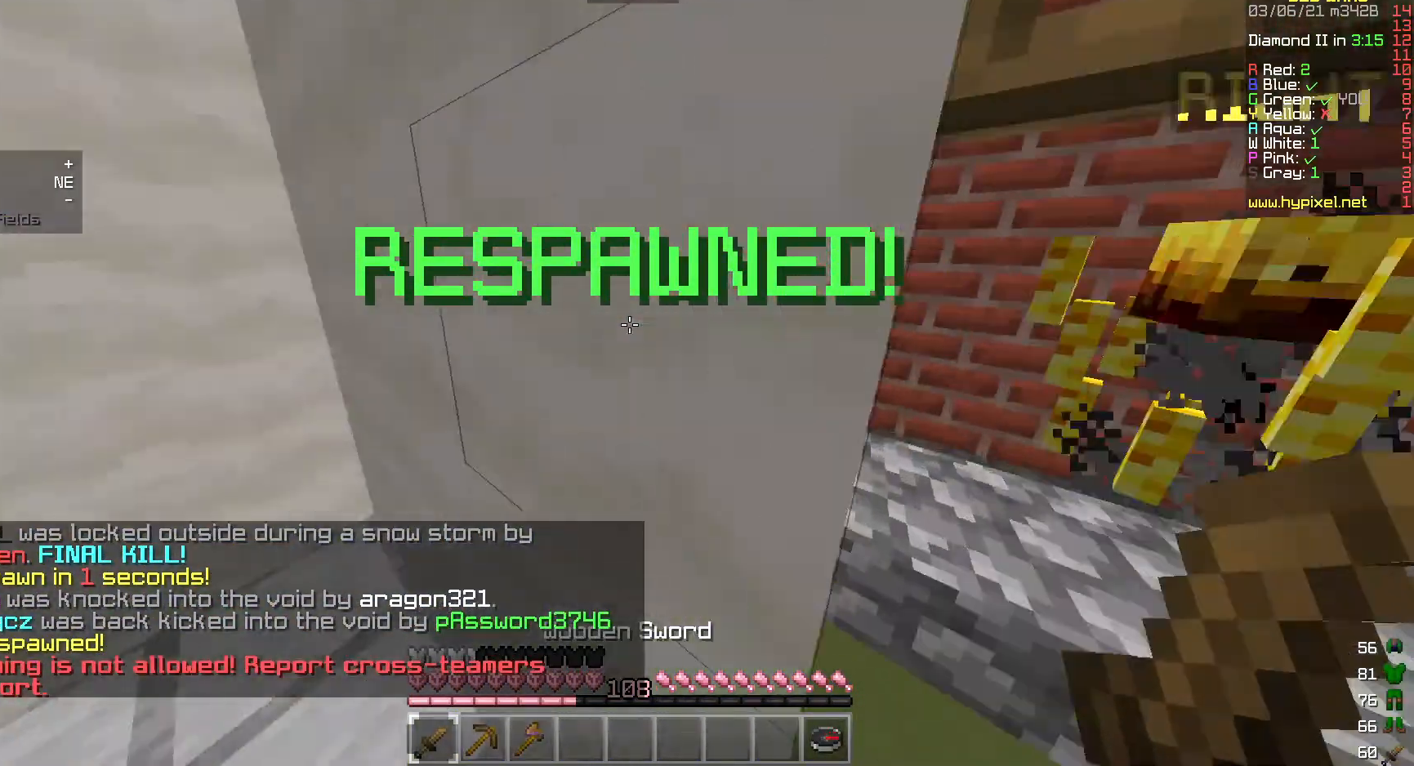
{"keys": ["d", "s"], "mouse": [], "events": [[150, "w", "up"], [283, "s", "down"], [367, "a", "up"], [483, "d", "down"]]}
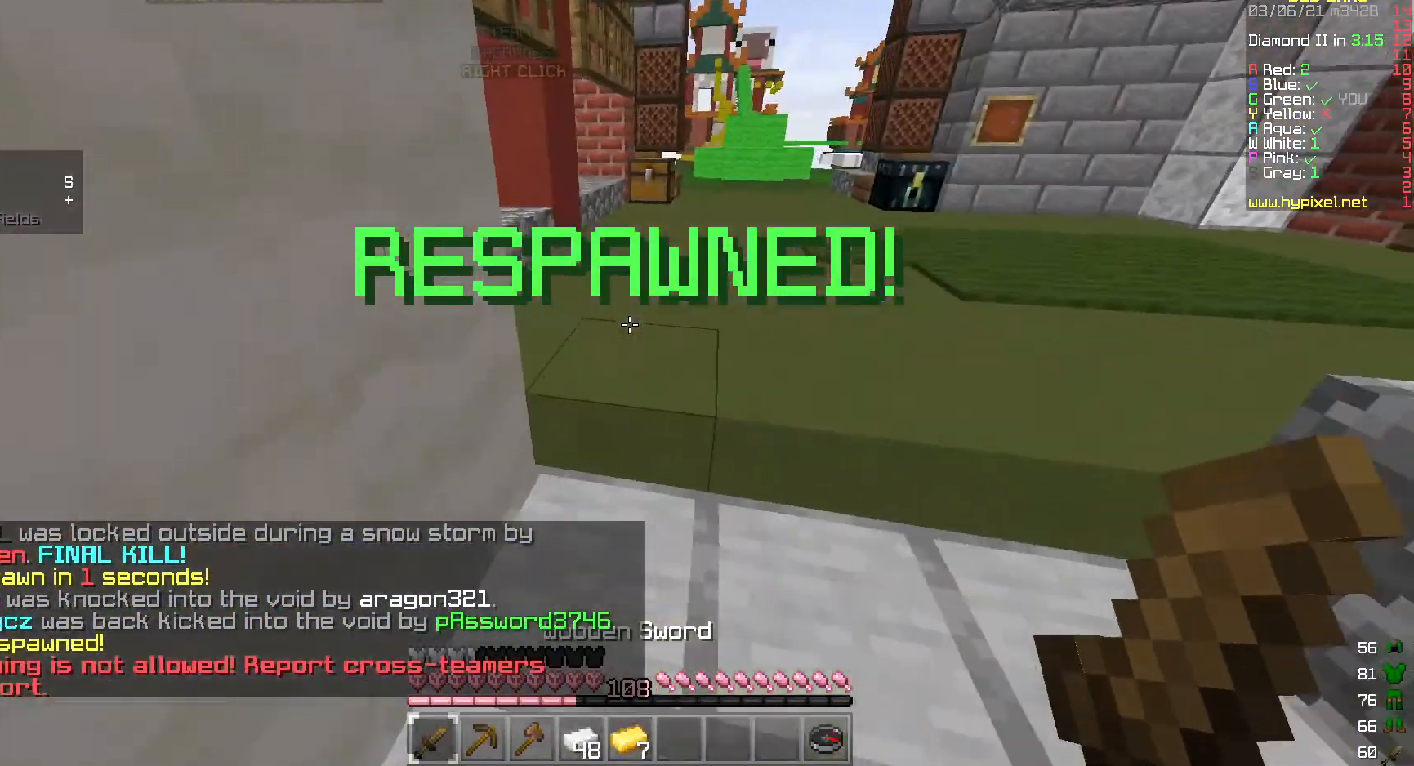
{"keys": ["d", "w"], "mouse": [], "events": [[17, "s", "up"], [200, "d", "up"], [333, "w", "down"], [367, "d", "down"]]}
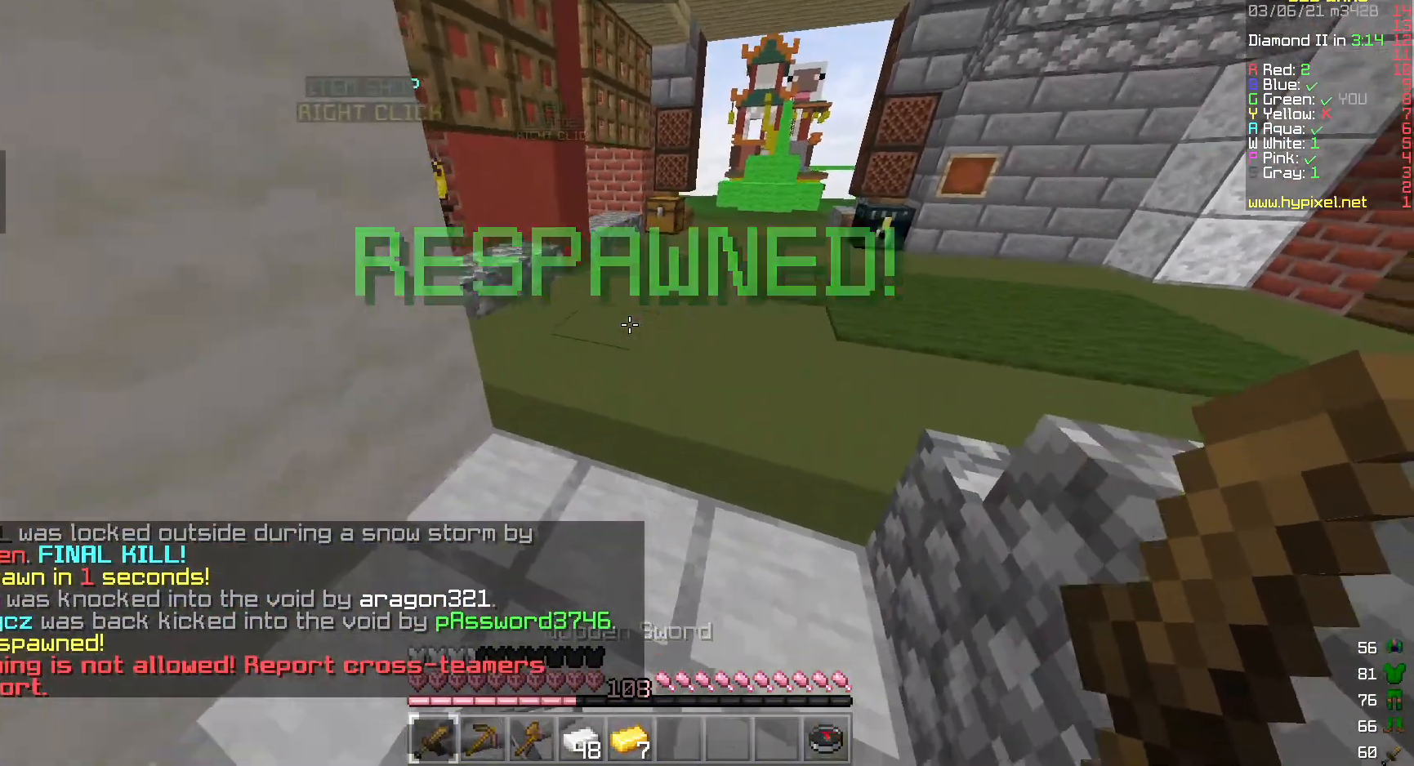
{"keys": ["w"], "mouse": [], "events": [[50, "d", "up"]]}